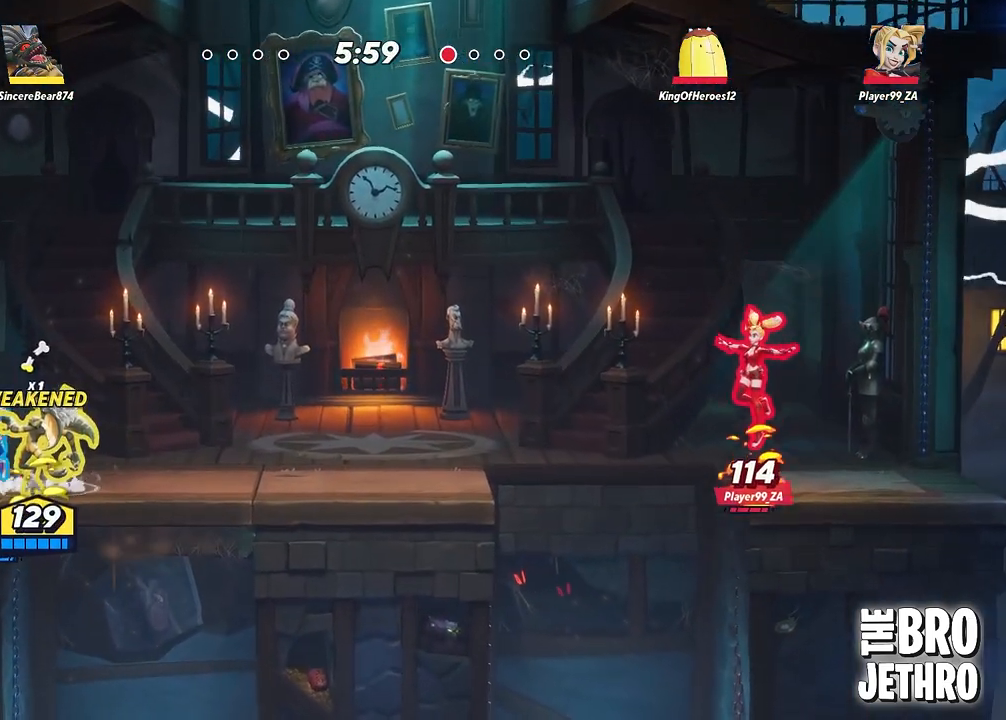
Gameplay with a controller (PlayStation layout); each line is a JSON object with the inputs held at the frame after it. "events" lists button and stick changes between this image and that frame as [ms after this image, input, new state], when the widget could be followed in between. Not read: L3 R3 right_stick.
{"buttons": ["CIRCLE"], "left_stick": "right", "events": [[83, "CIRCLE", "up"], [150, "CIRCLE", "down"], [233, "CIRCLE", "up"], [300, "CIRCLE", "down"], [383, "CIRCLE", "up"], [483, "CIRCLE", "down"]]}
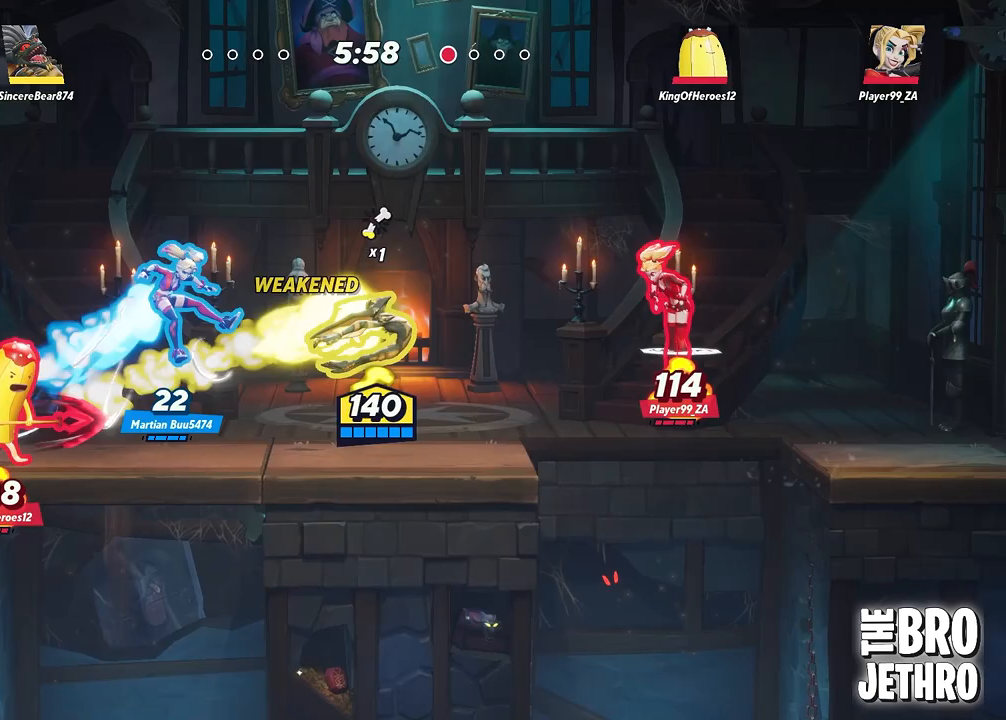
{"buttons": ["CROSS"], "left_stick": "center", "events": [[33, "CIRCLE", "up"], [450, "CROSS", "down"], [450, "left_stick", "center"]]}
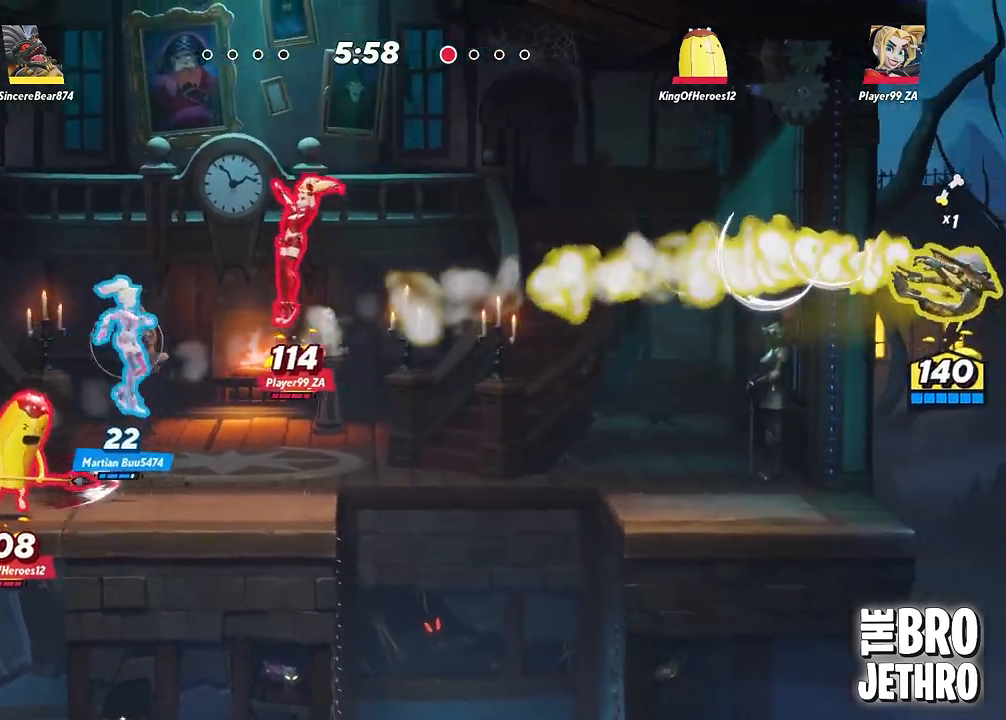
{"buttons": ["TRIANGLE"], "left_stick": "left", "events": [[117, "left_stick", "left"], [200, "CROSS", "up"], [283, "TRIANGLE", "down"]]}
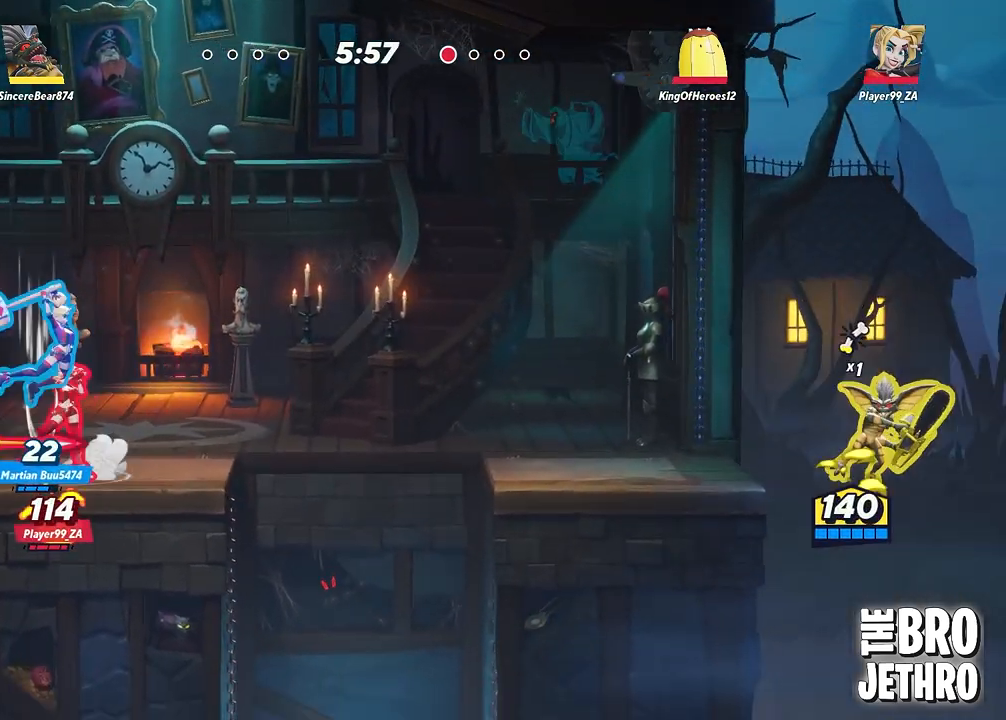
{"buttons": ["CROSS"], "left_stick": "right", "events": [[367, "TRIANGLE", "up"], [367, "left_stick", "center"], [417, "left_stick", "right"], [483, "CROSS", "down"]]}
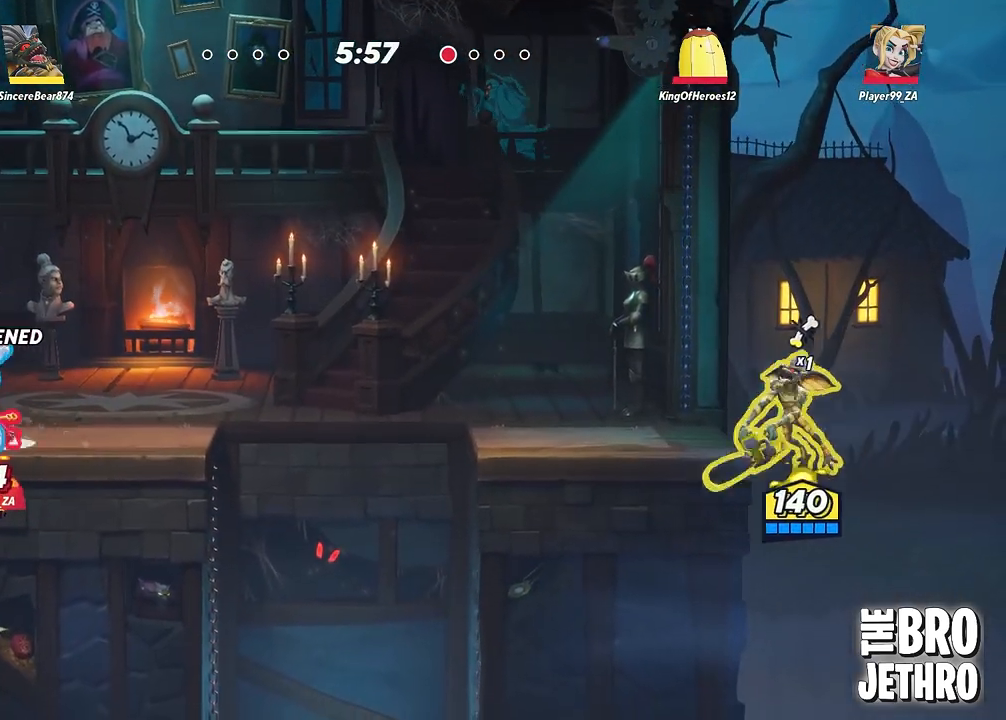
{"buttons": ["CROSS"], "left_stick": "center", "events": [[67, "CROSS", "up"], [133, "CROSS", "down"], [217, "CROSS", "up"], [367, "left_stick", "center"], [450, "CROSS", "down"]]}
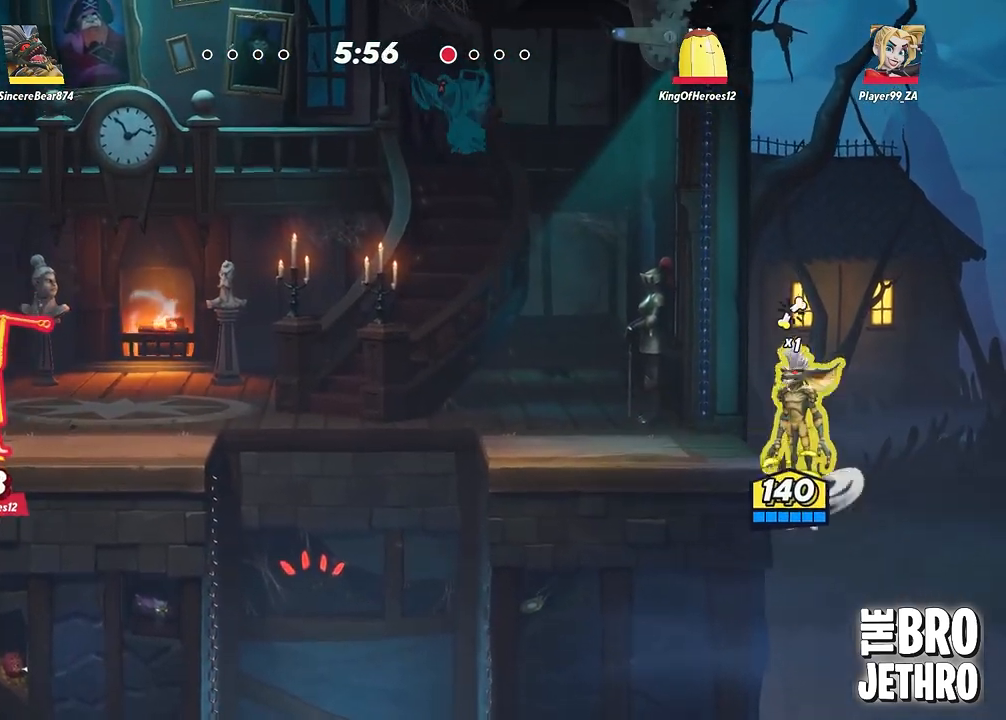
{"buttons": [], "left_stick": "center", "events": [[83, "CROSS", "up"]]}
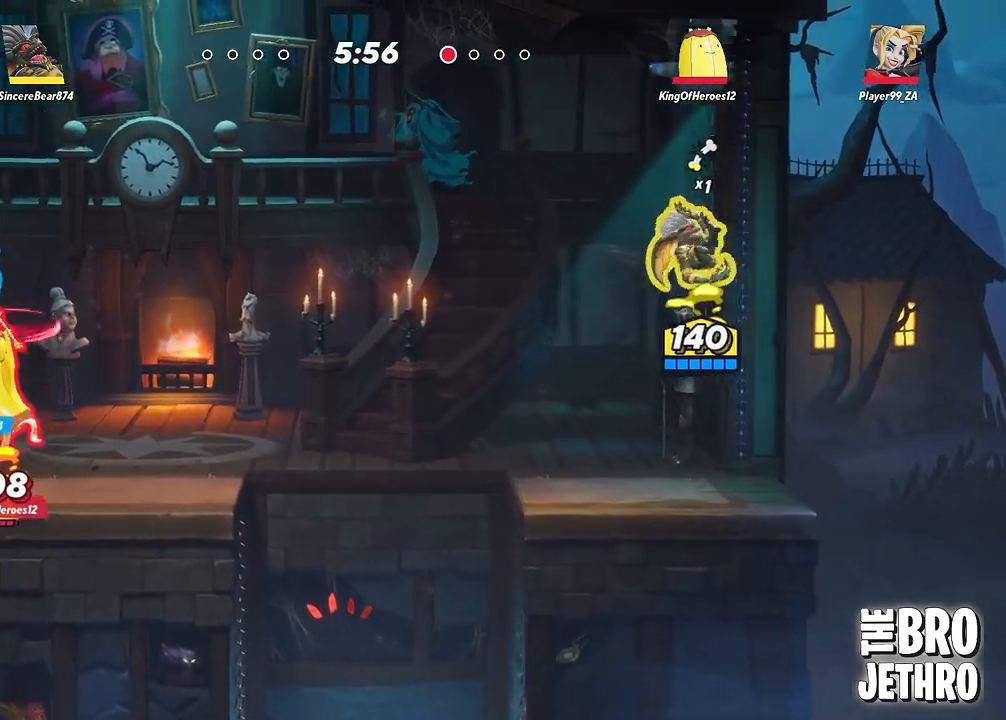
{"buttons": ["TRIANGLE"], "left_stick": "center", "events": [[317, "CROSS", "down"], [417, "CROSS", "up"], [483, "TRIANGLE", "down"]]}
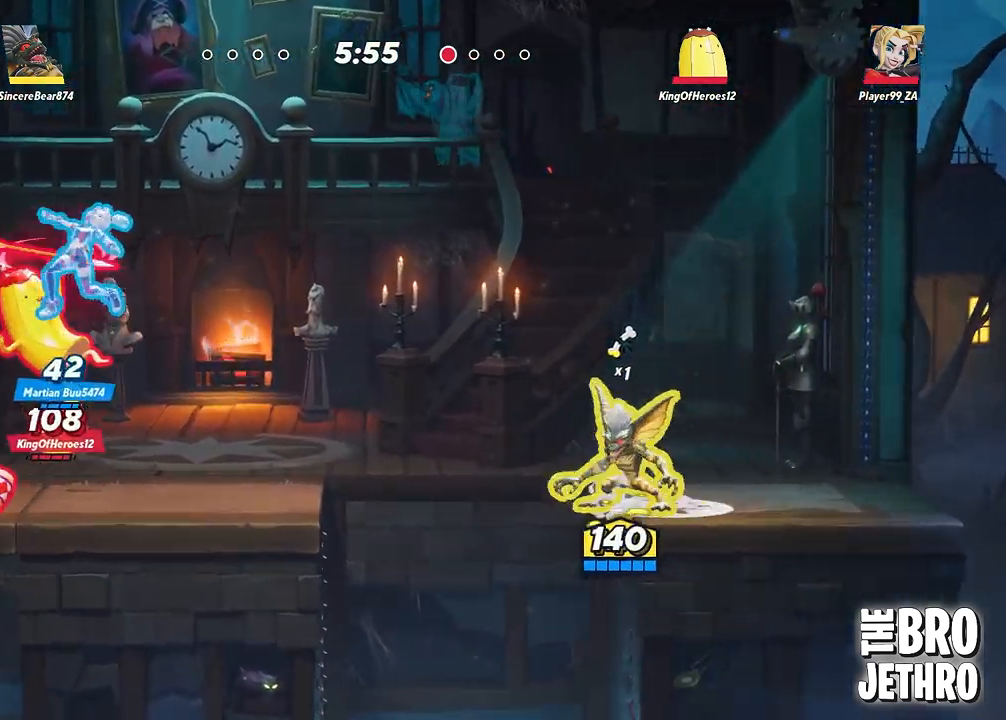
{"buttons": ["TRIANGLE"], "left_stick": "center", "events": []}
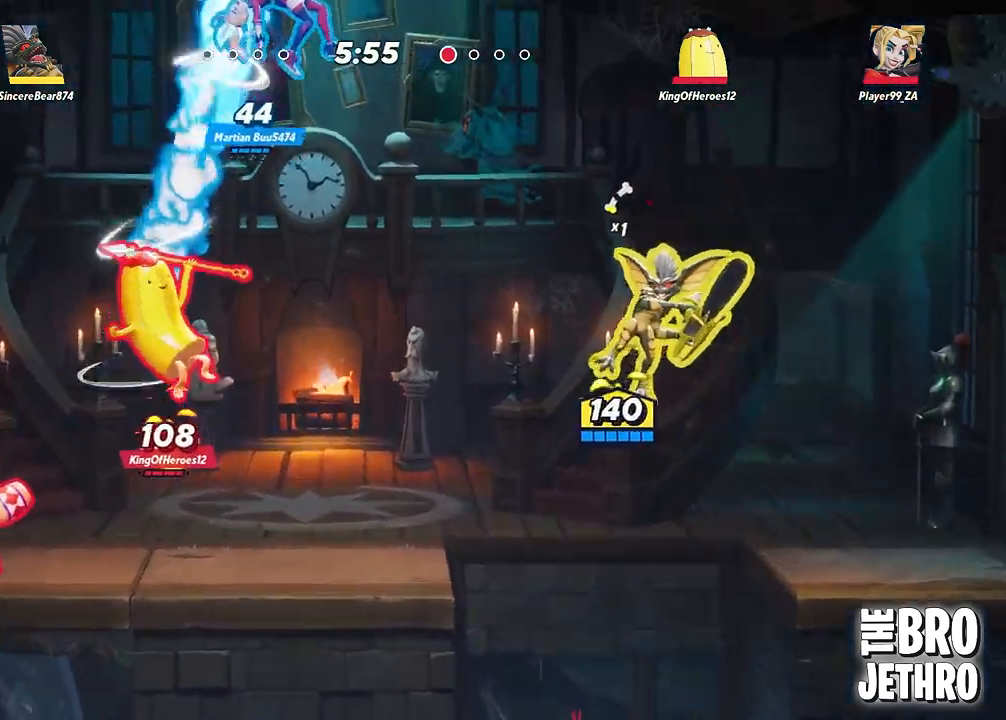
{"buttons": ["TRIANGLE"], "left_stick": "center", "events": []}
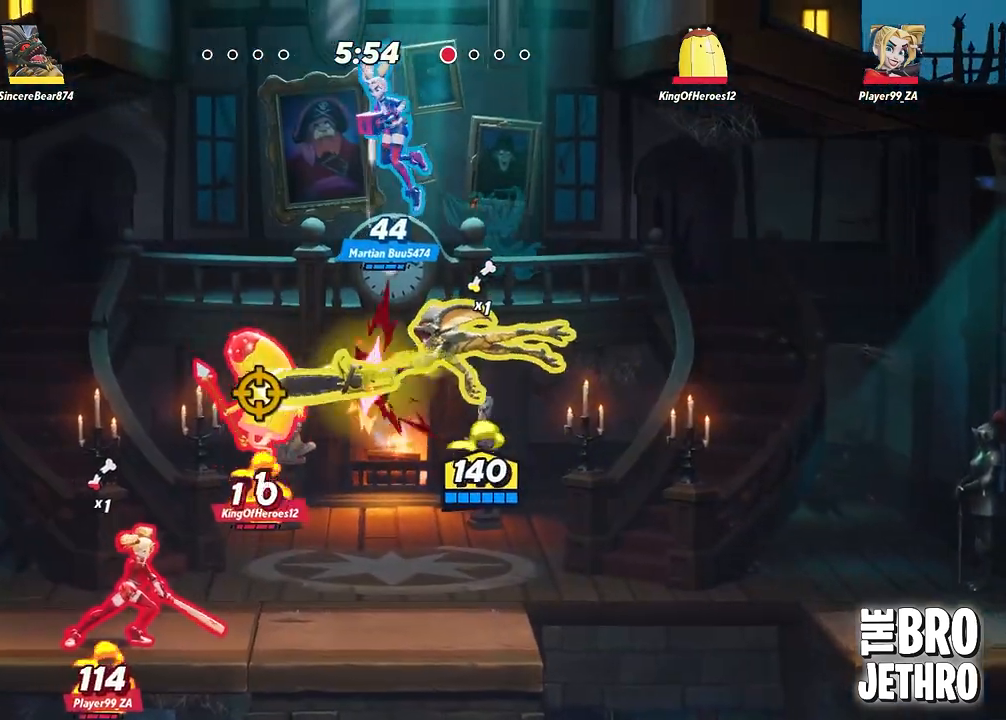
{"buttons": ["TRIANGLE"], "left_stick": "center", "events": []}
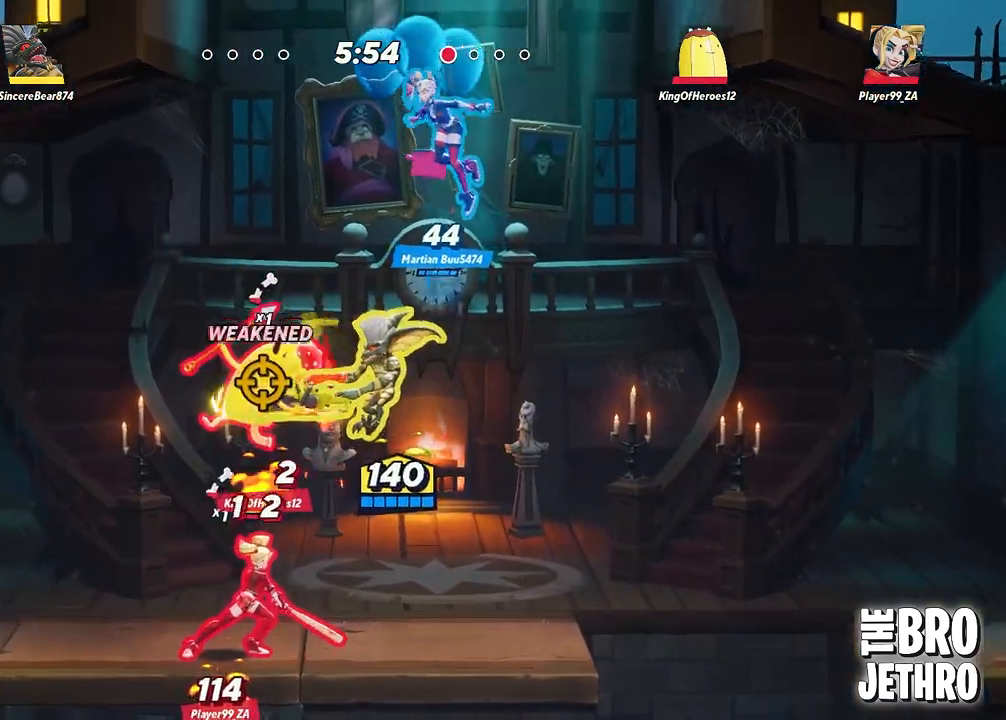
{"buttons": [], "left_stick": "left", "events": [[83, "left_stick", "left"], [450, "TRIANGLE", "up"]]}
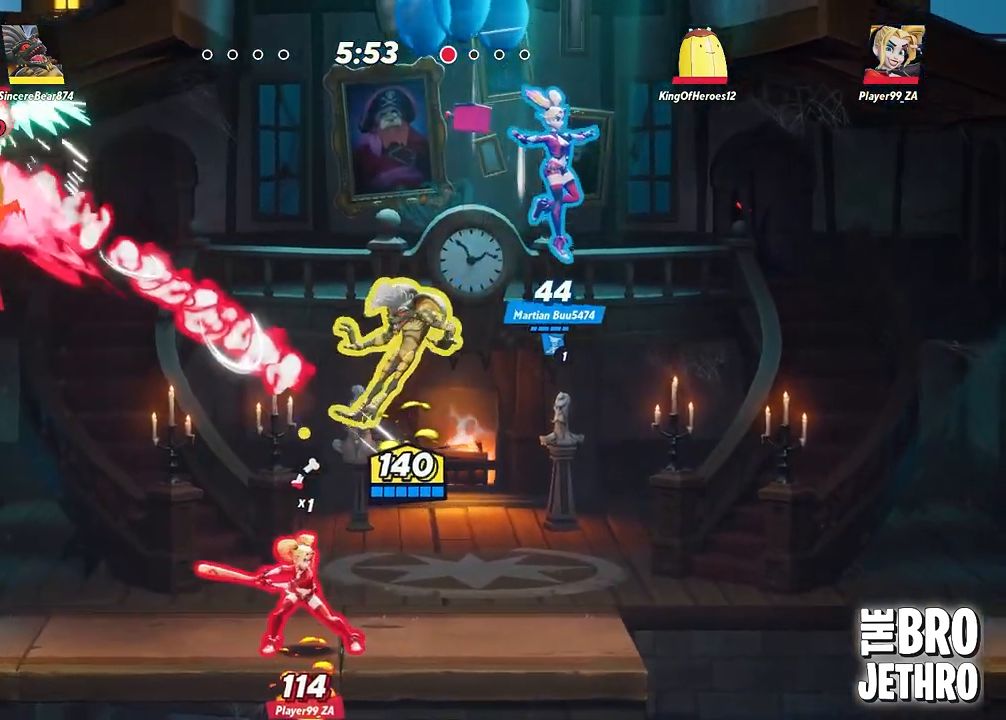
{"buttons": ["SQUARE"], "left_stick": "left", "events": [[133, "CIRCLE", "down"], [233, "CIRCLE", "up"], [467, "SQUARE", "down"]]}
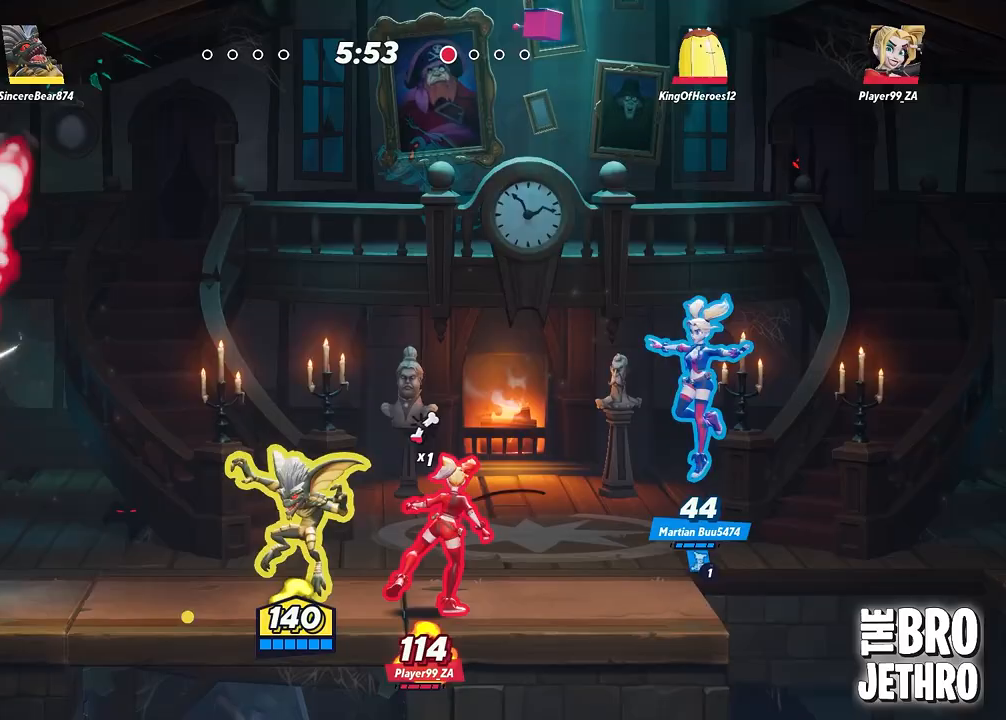
{"buttons": ["SQUARE"], "left_stick": "left", "events": [[67, "SQUARE", "up"], [167, "SQUARE", "down"], [250, "SQUARE", "up"], [317, "SQUARE", "down"], [400, "SQUARE", "up"], [467, "SQUARE", "down"]]}
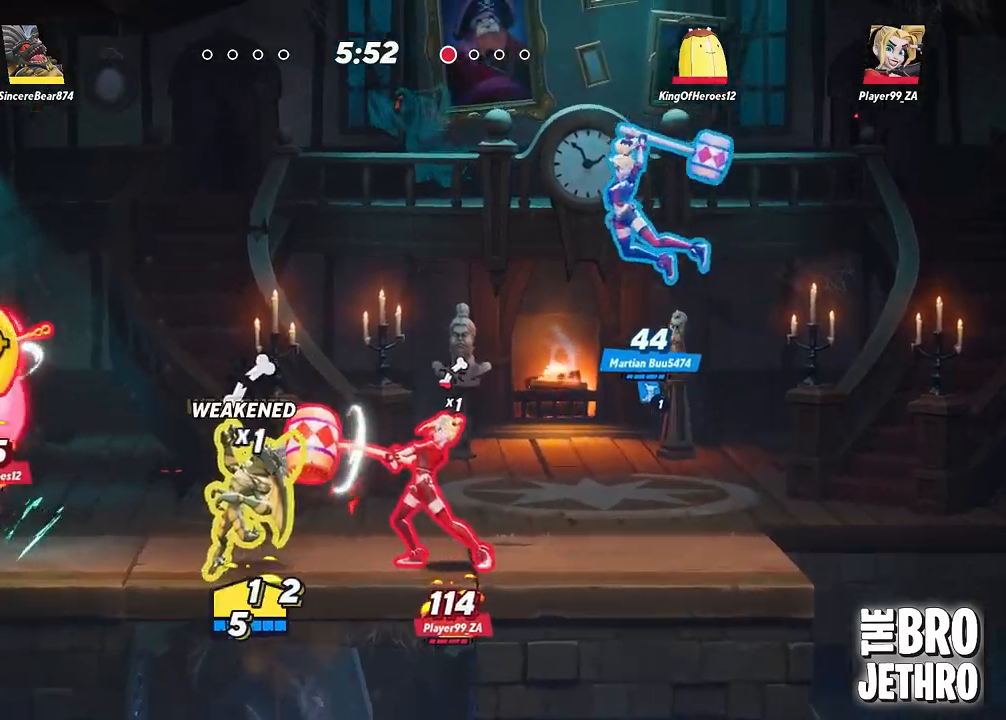
{"buttons": [], "left_stick": "right", "events": [[67, "SQUARE", "up"], [133, "SQUARE", "down"], [217, "SQUARE", "up"], [250, "left_stick", "center"], [300, "CIRCLE", "down"], [383, "CIRCLE", "up"], [450, "left_stick", "right"]]}
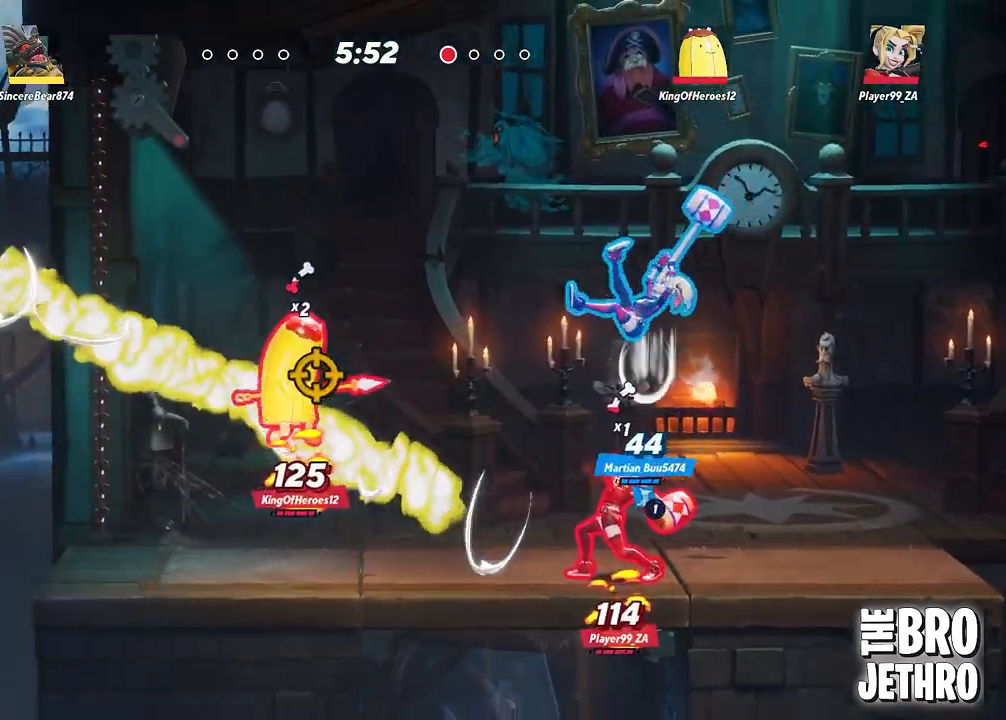
{"buttons": [], "left_stick": "right", "events": [[17, "TRIANGLE", "down"], [150, "TRIANGLE", "up"], [183, "CROSS", "down"], [383, "CROSS", "up"]]}
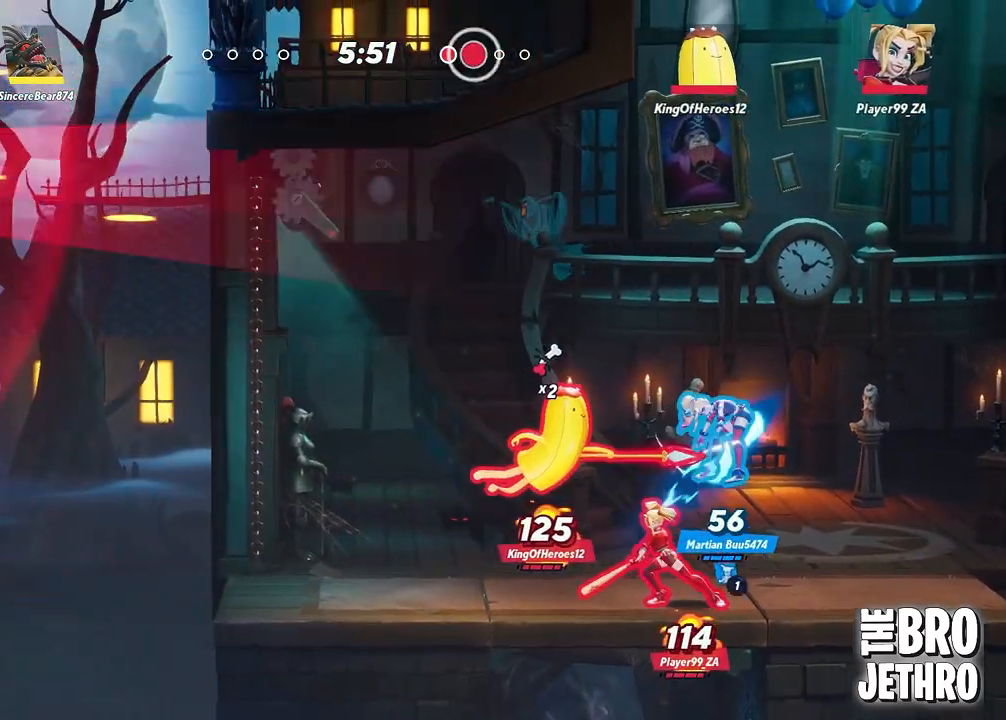
{"buttons": [], "left_stick": "center", "events": [[50, "left_stick", "center"]]}
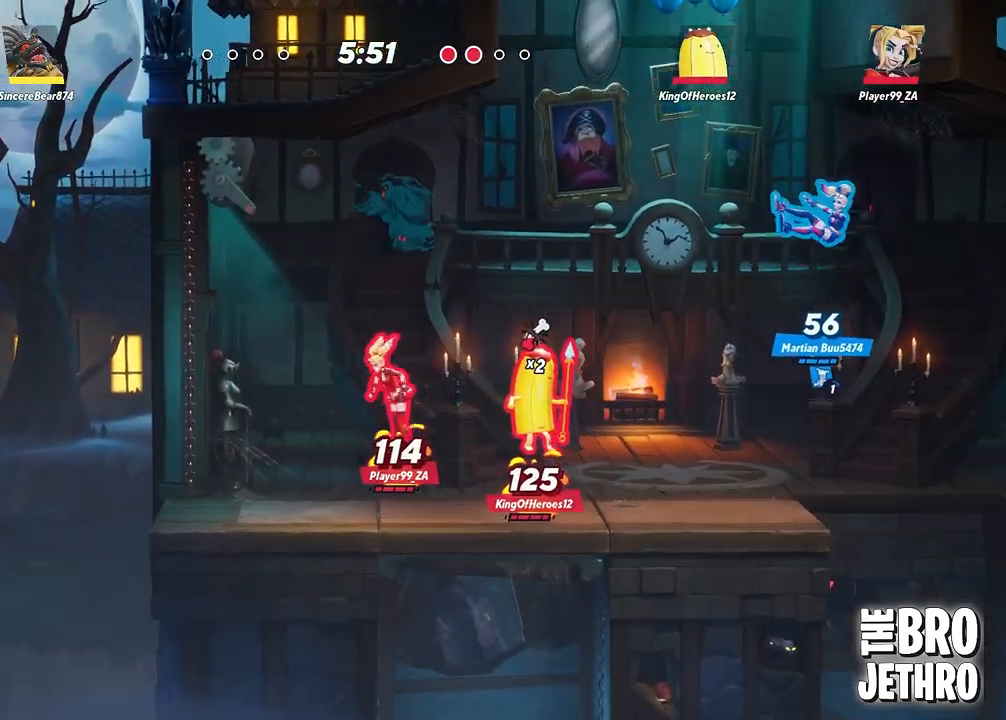
{"buttons": [], "left_stick": "center", "events": []}
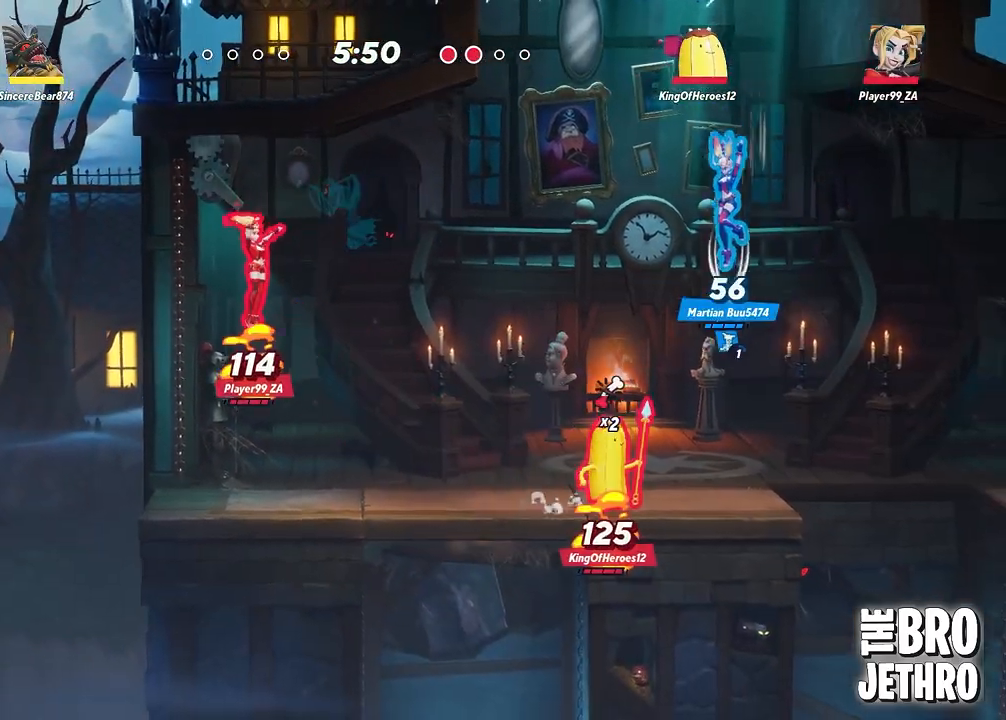
{"buttons": [], "left_stick": "center", "events": []}
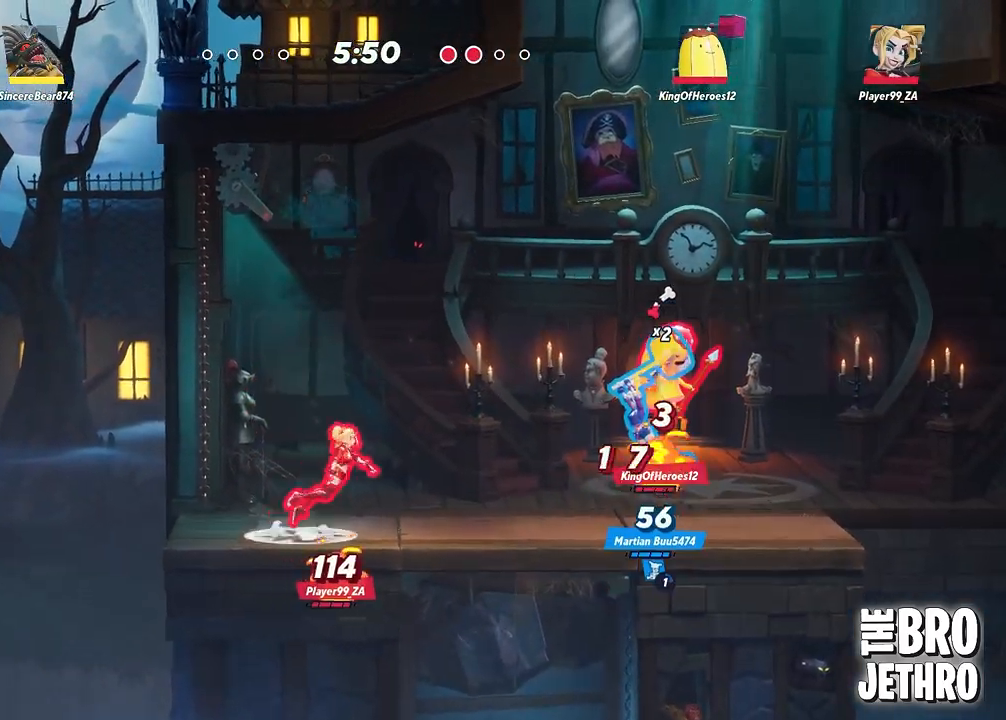
{"buttons": [], "left_stick": "right", "events": [[33, "left_stick", "right"]]}
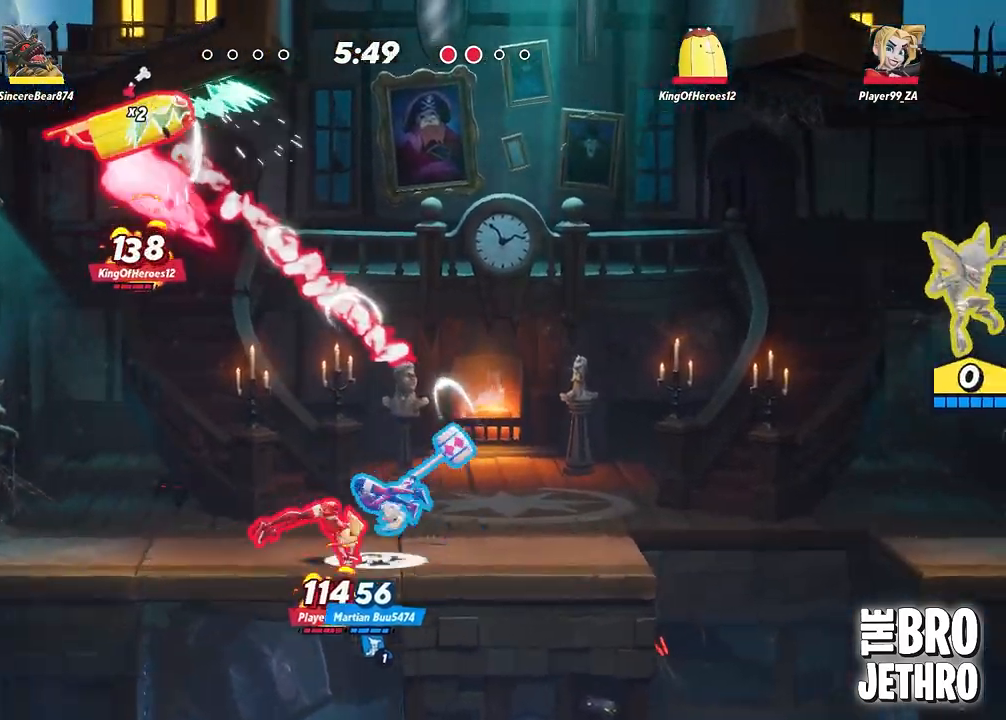
{"buttons": ["CROSS"], "left_stick": "center", "events": [[50, "left_stick", "center"], [500, "CROSS", "down"]]}
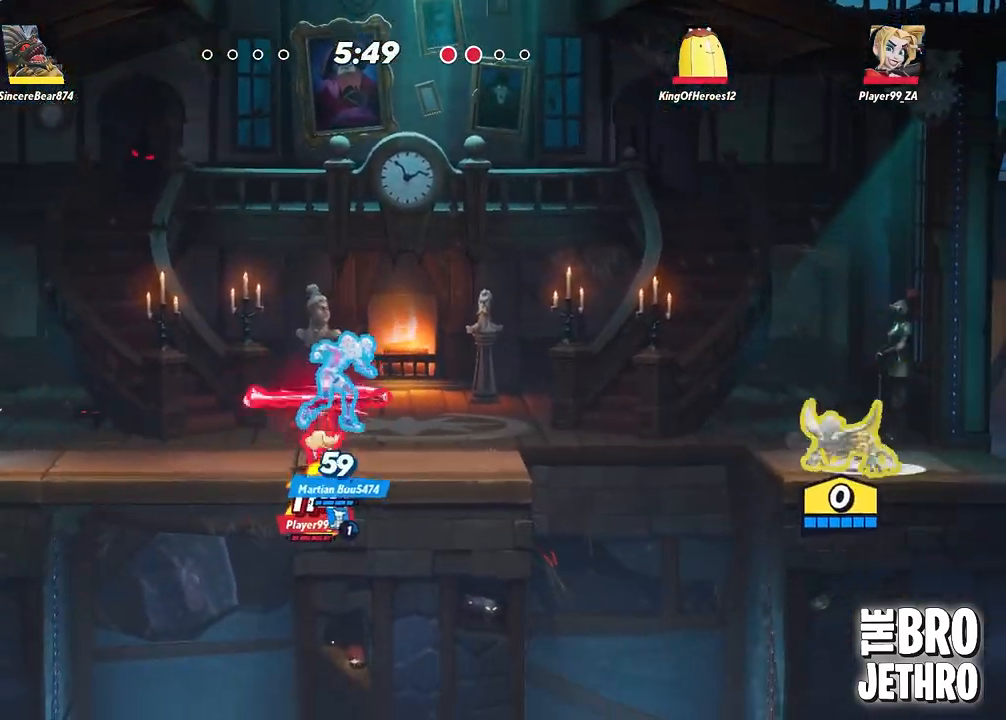
{"buttons": [], "left_stick": "center", "events": [[333, "CROSS", "up"]]}
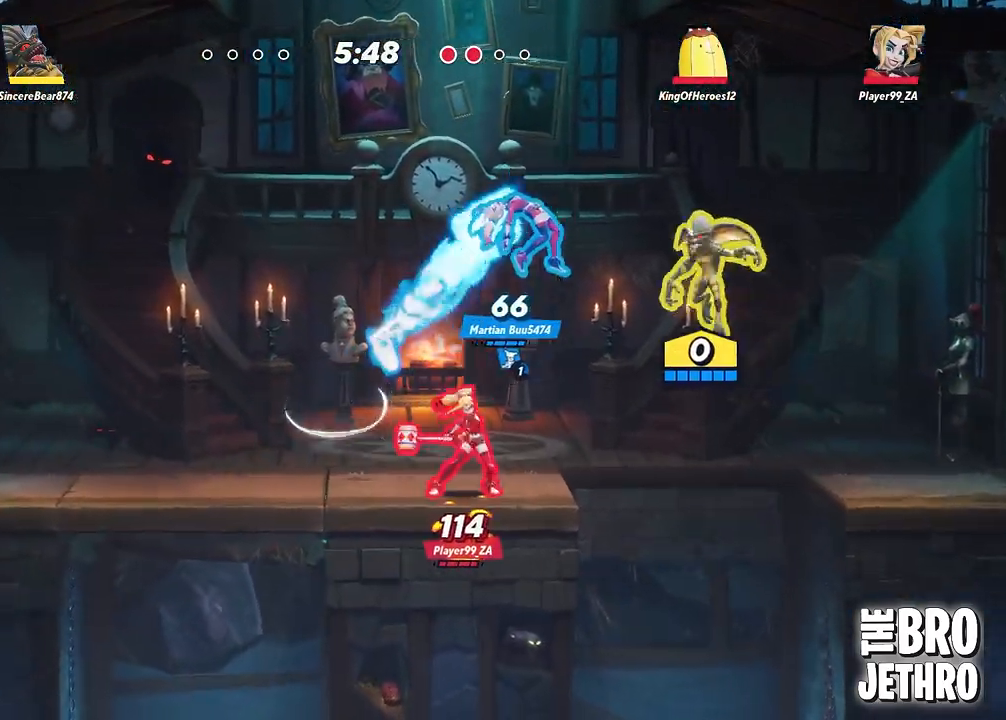
{"buttons": ["SQUARE"], "left_stick": "center", "events": [[100, "SQUARE", "down"], [217, "SQUARE", "up"], [283, "SQUARE", "down"], [367, "SQUARE", "up"], [433, "SQUARE", "down"]]}
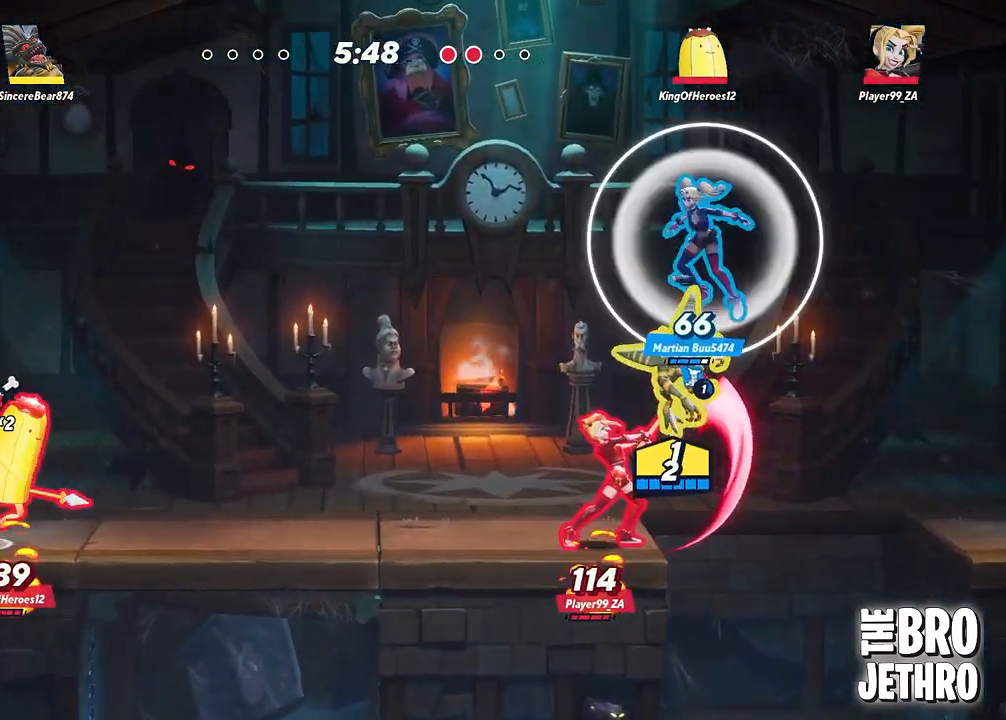
{"buttons": ["CIRCLE"], "left_stick": "center", "events": [[33, "SQUARE", "up"], [117, "CIRCLE", "down"], [217, "CIRCLE", "up"], [317, "CIRCLE", "down"], [400, "CIRCLE", "up"], [467, "CIRCLE", "down"]]}
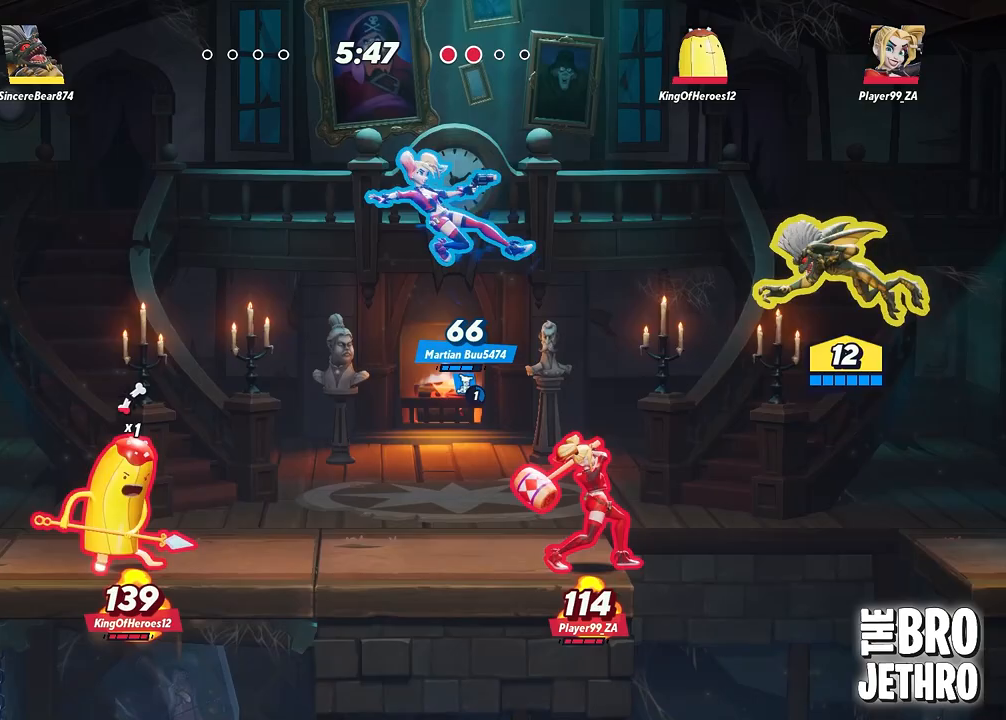
{"buttons": ["SQUARE"], "left_stick": "center", "events": [[33, "CIRCLE", "up"], [150, "SQUARE", "down"], [233, "SQUARE", "up"], [300, "SQUARE", "down"], [400, "SQUARE", "up"], [500, "SQUARE", "down"]]}
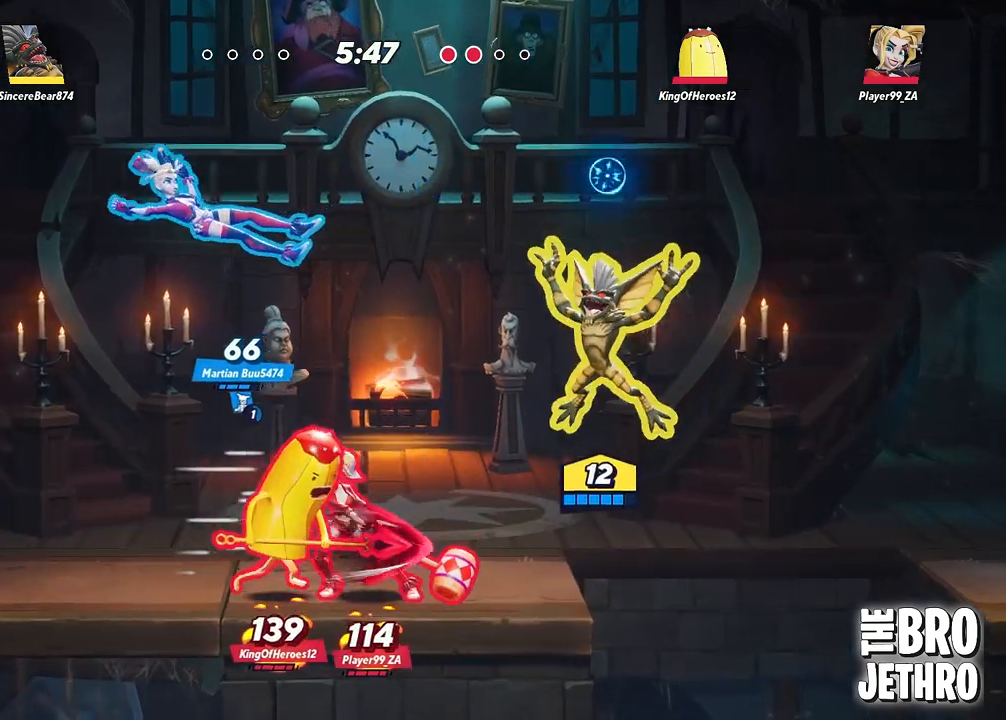
{"buttons": [], "left_stick": "center", "events": [[100, "SQUARE", "up"], [150, "SQUARE", "down"], [267, "SQUARE", "up"], [333, "SQUARE", "down"], [450, "SQUARE", "up"]]}
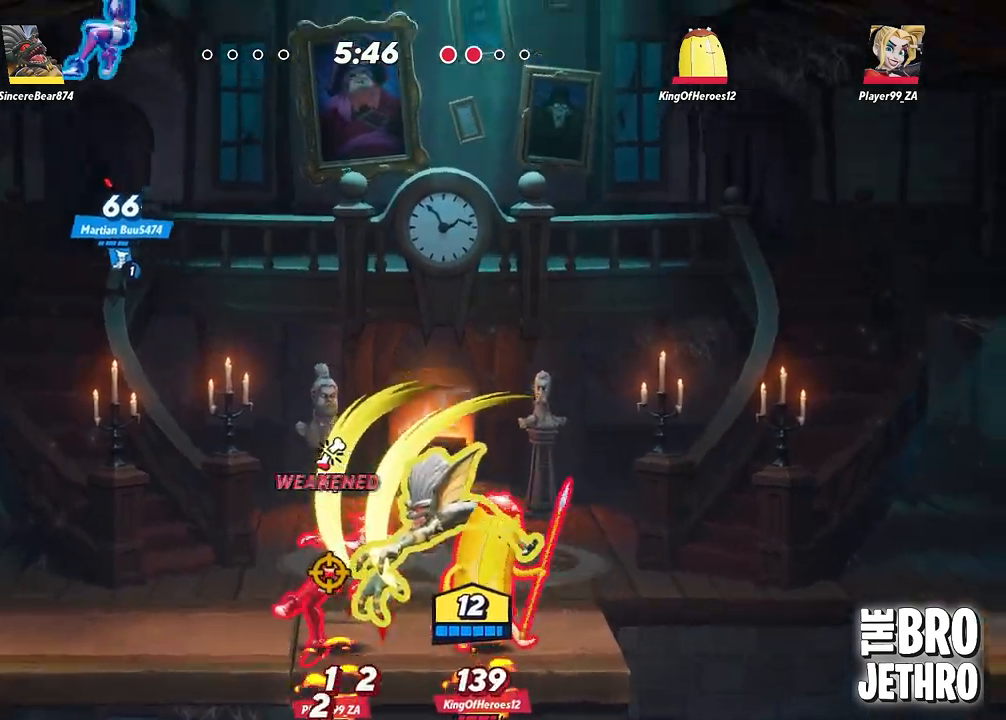
{"buttons": [], "left_stick": "center", "events": [[17, "SQUARE", "down"], [117, "SQUARE", "up"], [183, "SQUARE", "down"], [283, "SQUARE", "up"], [367, "SQUARE", "down"], [450, "SQUARE", "up"]]}
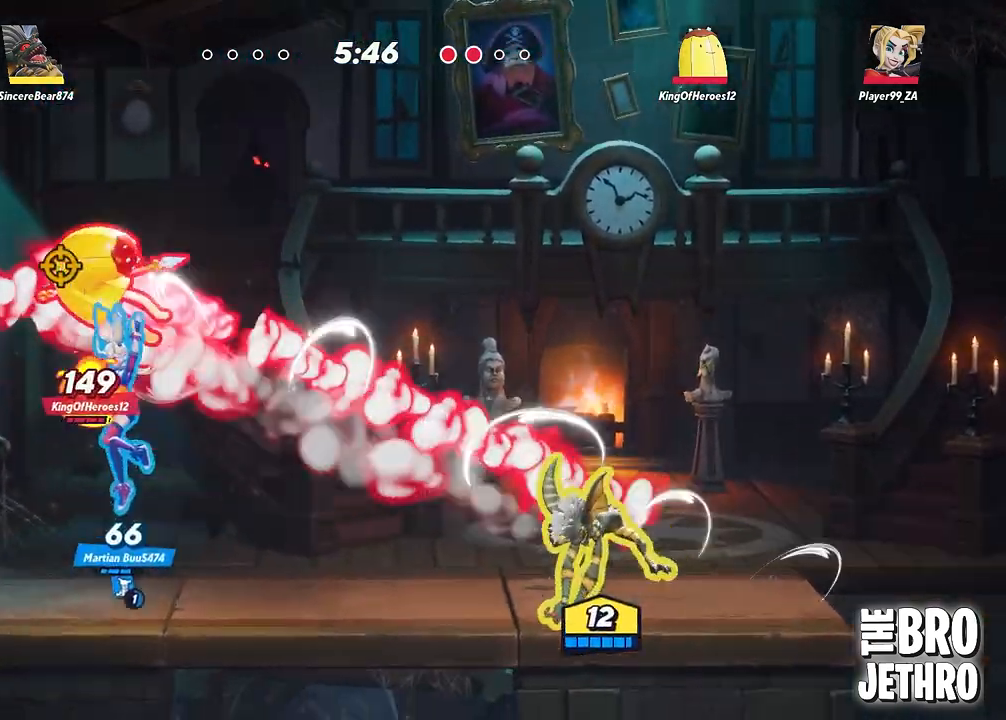
{"buttons": [], "left_stick": "center", "events": [[67, "CIRCLE", "down"], [183, "CIRCLE", "up"], [267, "CIRCLE", "down"], [350, "CIRCLE", "up"]]}
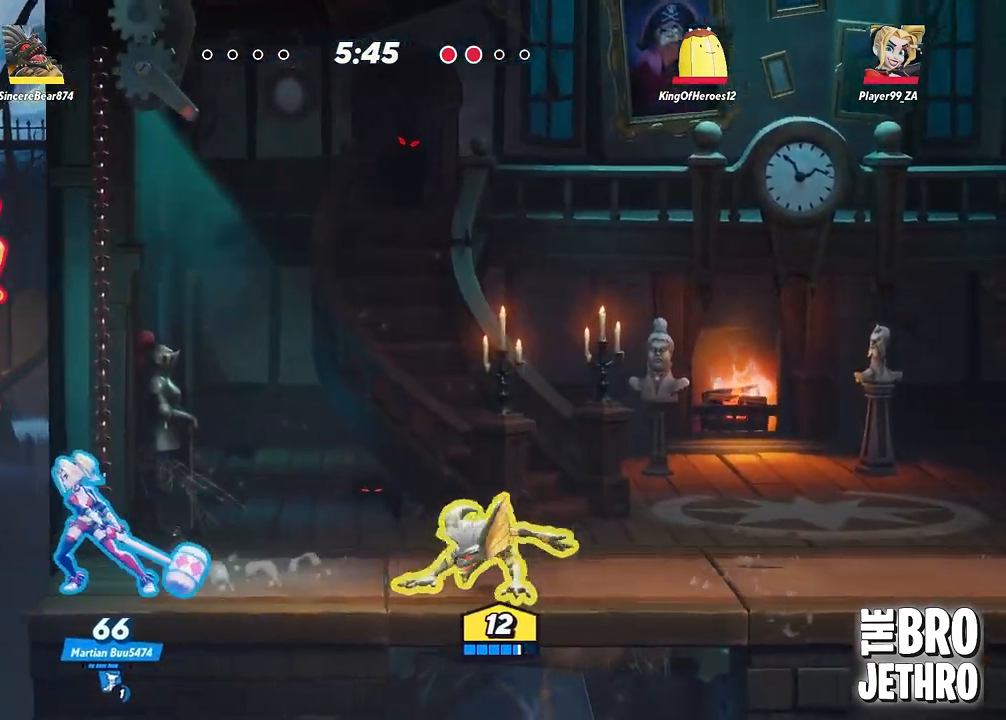
{"buttons": ["TRIANGLE"], "left_stick": "center", "events": [[133, "TRIANGLE", "down"], [233, "TRIANGLE", "up"], [283, "TRIANGLE", "down"]]}
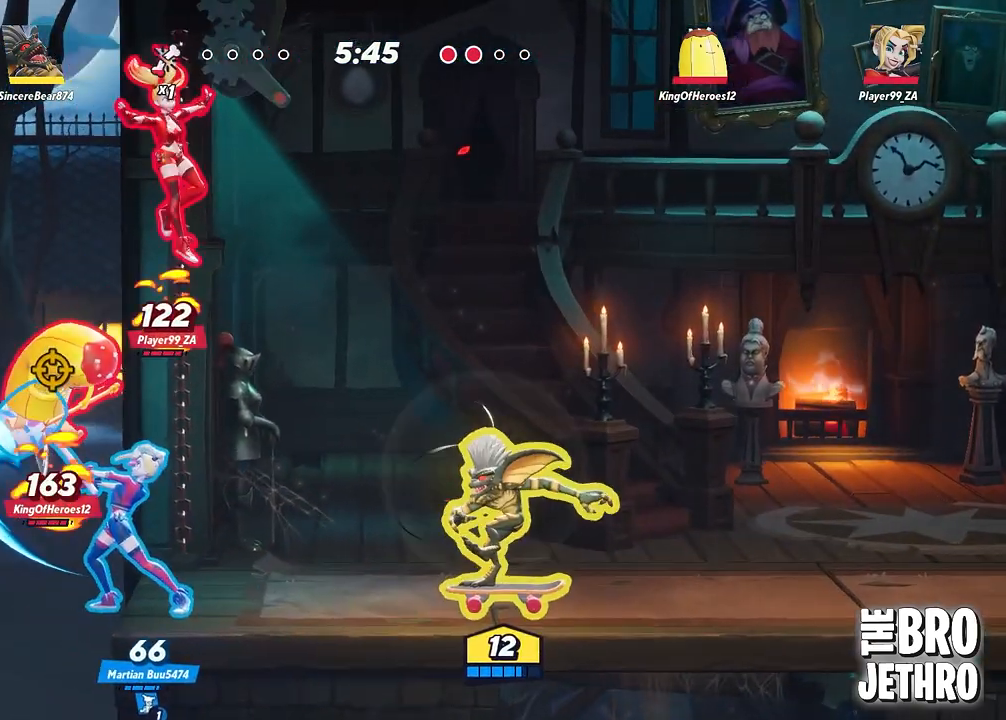
{"buttons": ["TRIANGLE"], "left_stick": "center", "events": []}